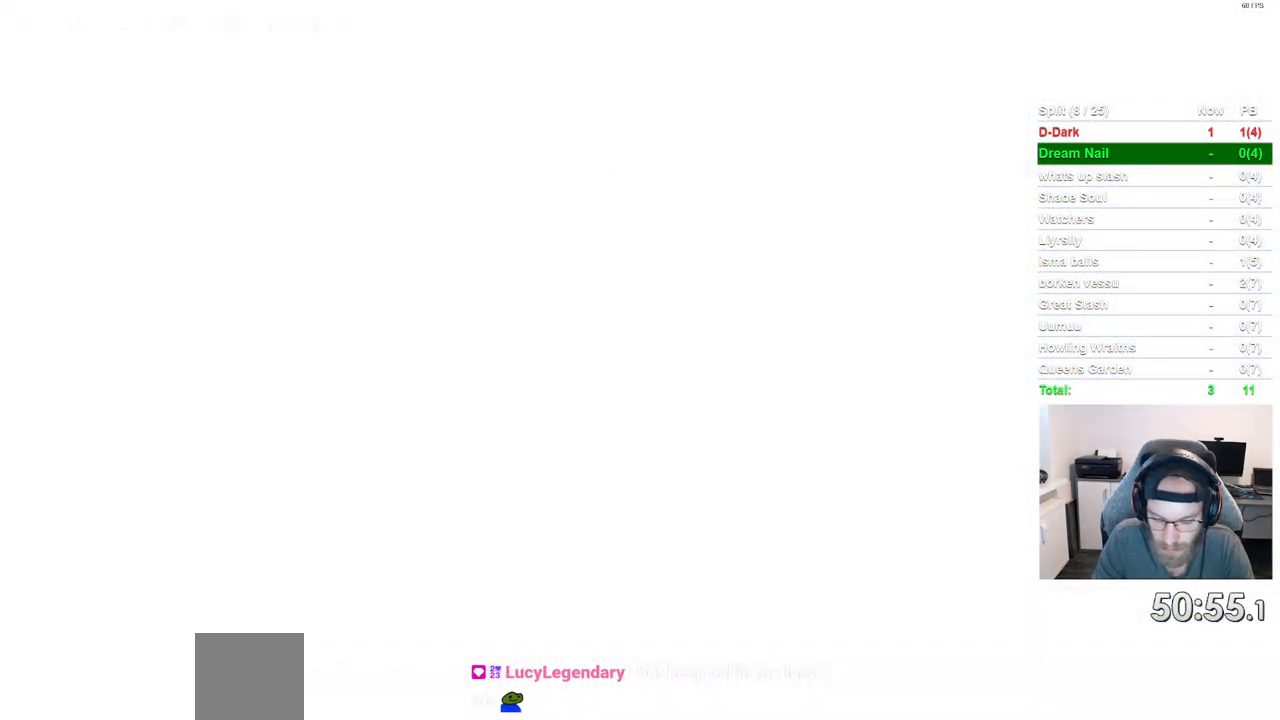
Gameplay with a controller (PlayStation layout); each line is a JSON object with the inputs held at the frame after it (dt_ms = milliseconds from this image to that frame). "events" lists button and stick changes between this image and that frame as [ms after this image, input, new state], when the widget could be followed in between. Not read: L3 R3.
{"dt_ms": 500, "buttons": [], "left_stick": "center", "right_stick": "center", "events": [[67, "CROSS", "up"], [167, "CROSS", "down"], [267, "CROSS", "up"], [350, "CROSS", "down"], [450, "CROSS", "up"]]}
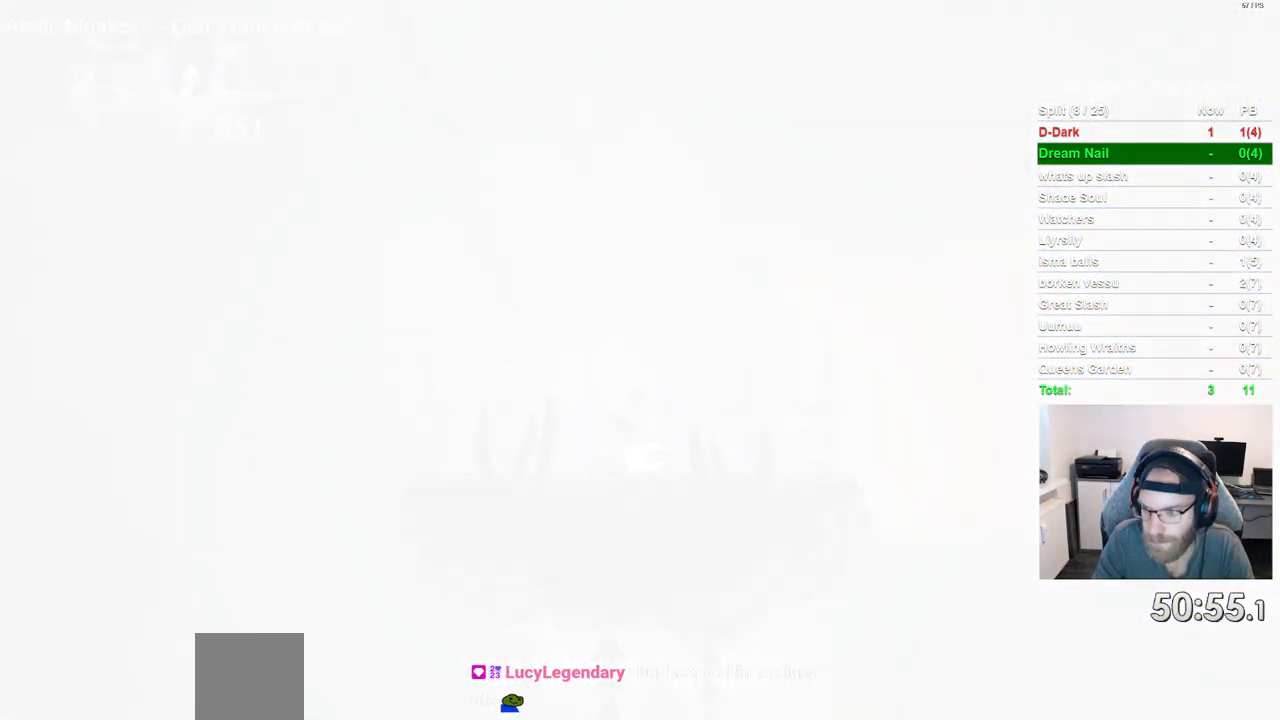
{"dt_ms": 500, "buttons": ["CROSS"], "left_stick": "center", "right_stick": "center", "events": [[67, "CROSS", "down"], [150, "CROSS", "up"], [283, "CROSS", "down"], [367, "CROSS", "up"], [467, "CROSS", "down"]]}
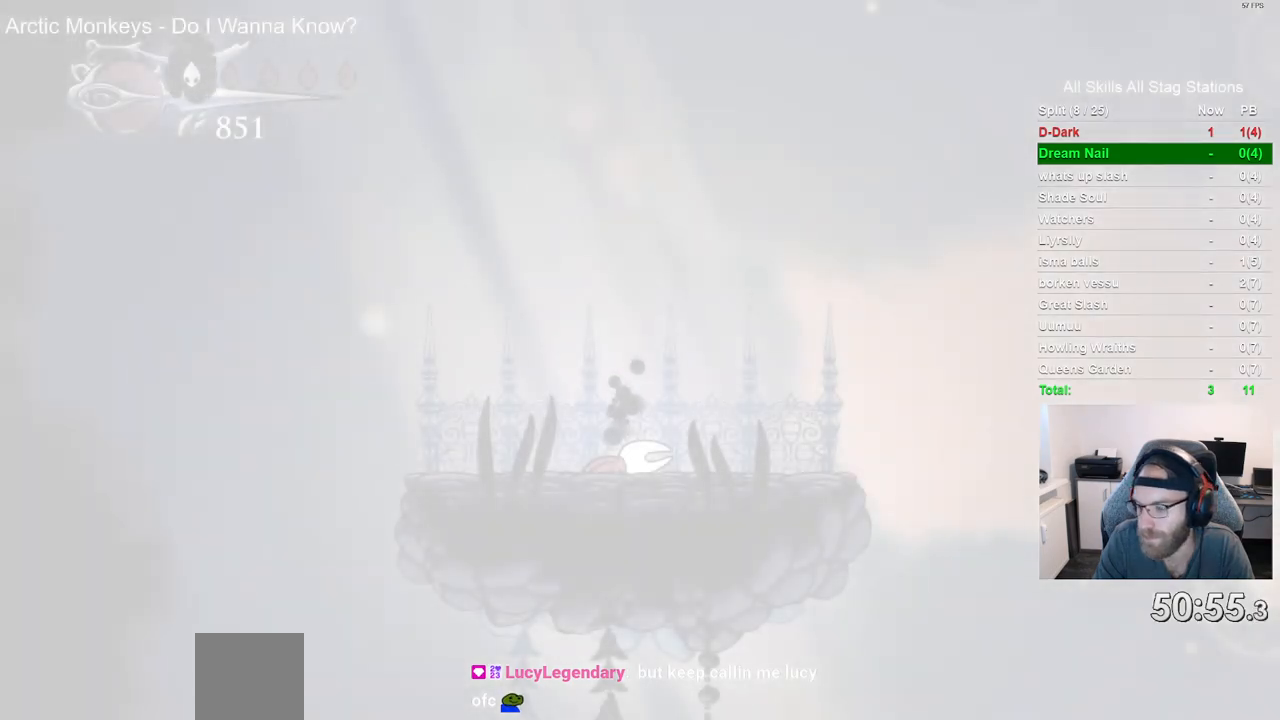
{"dt_ms": 500, "buttons": ["CROSS"], "left_stick": "center", "right_stick": "center", "events": [[83, "CROSS", "up"], [183, "CROSS", "down"], [300, "CROSS", "up"], [400, "CROSS", "down"]]}
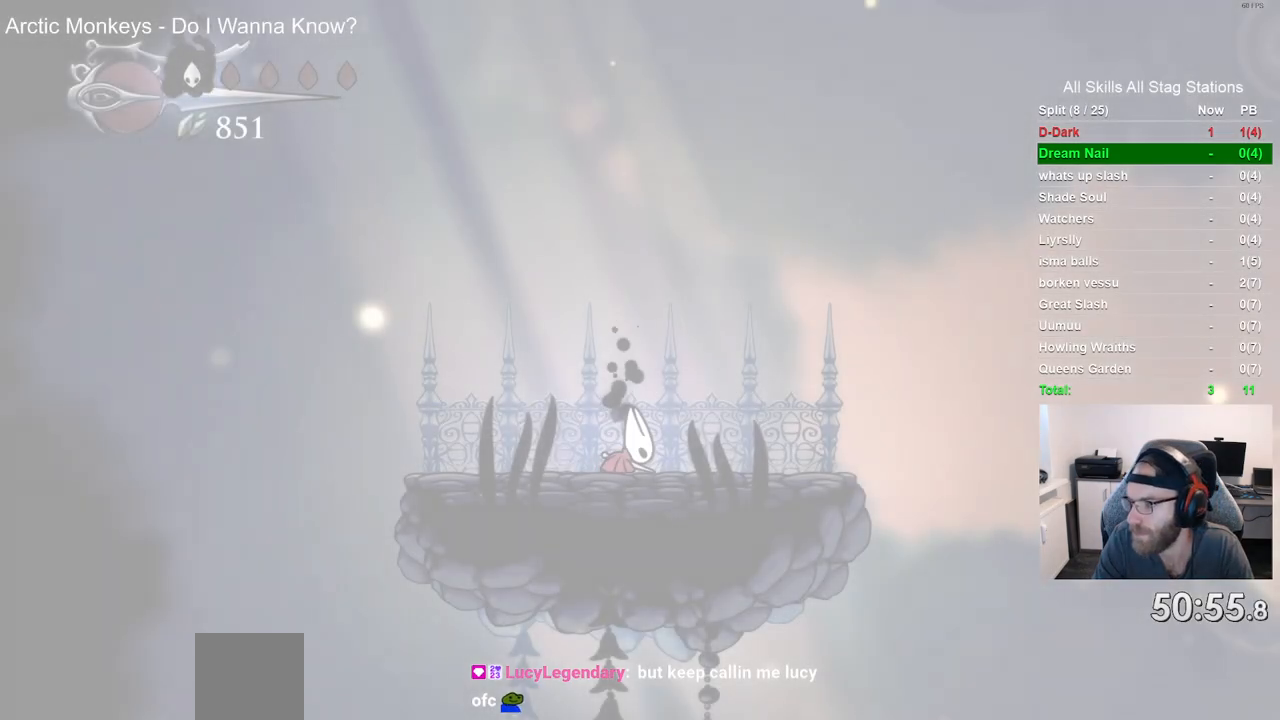
{"dt_ms": 500, "buttons": [], "left_stick": "center", "right_stick": "center", "events": [[17, "CROSS", "up"], [117, "CROSS", "down"], [217, "CROSS", "up"], [333, "CROSS", "down"], [417, "CROSS", "up"]]}
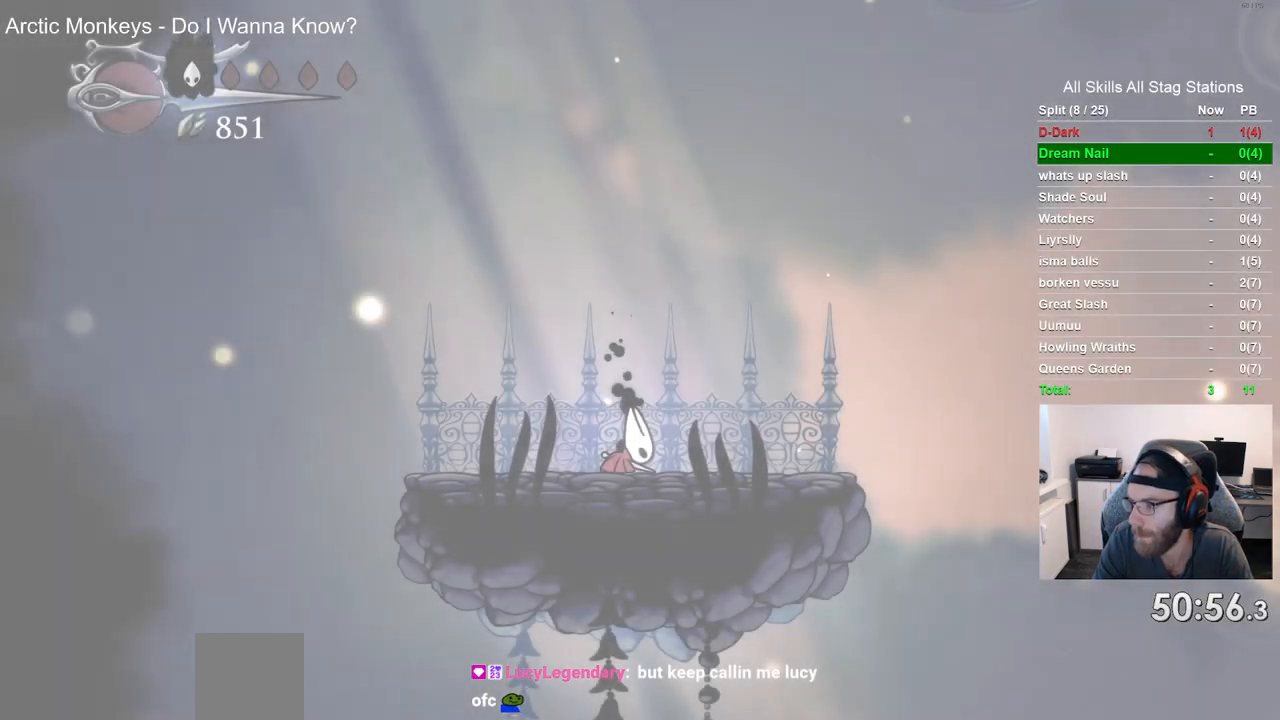
{"dt_ms": 500, "buttons": ["CROSS"], "left_stick": "center", "right_stick": "center", "events": [[33, "CROSS", "down"], [117, "CROSS", "up"], [233, "CROSS", "down"], [350, "CROSS", "up"], [450, "CROSS", "down"]]}
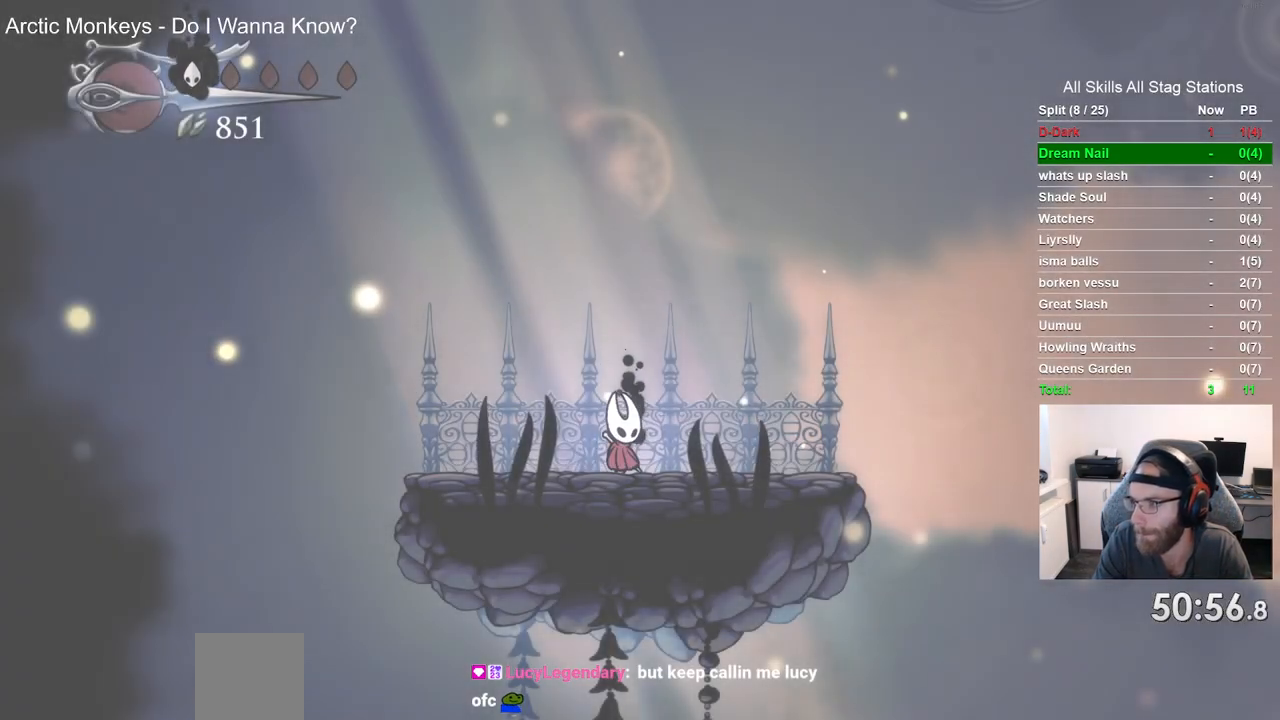
{"dt_ms": 500, "buttons": [], "left_stick": "center", "right_stick": "center", "events": [[50, "CROSS", "up"], [167, "CROSS", "down"], [267, "CROSS", "up"], [383, "CROSS", "down"], [483, "CROSS", "up"]]}
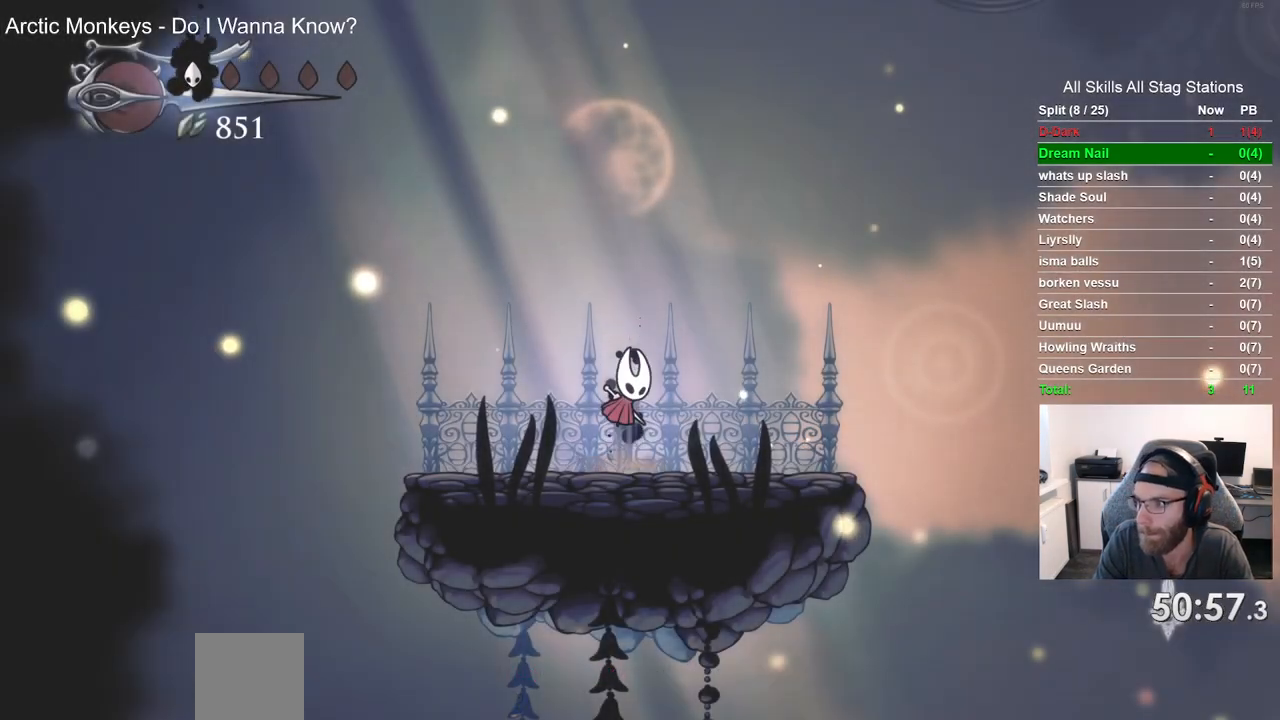
{"dt_ms": 500, "buttons": [], "left_stick": "center", "right_stick": "center", "events": [[83, "CROSS", "down"], [217, "CROSS", "up"], [333, "CROSS", "down"], [433, "CROSS", "up"]]}
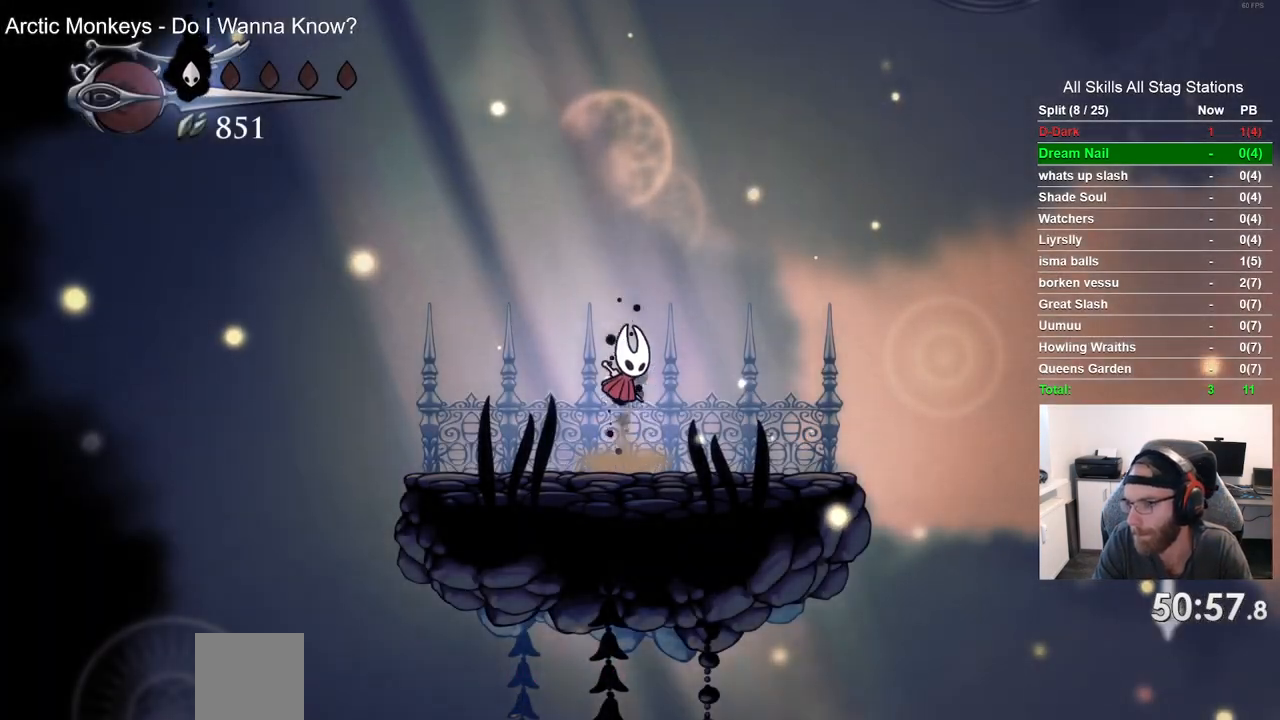
{"dt_ms": 500, "buttons": [], "left_stick": "center", "right_stick": "center", "events": [[33, "CROSS", "down"], [150, "CROSS", "up"], [267, "CROSS", "down"], [367, "CROSS", "up"]]}
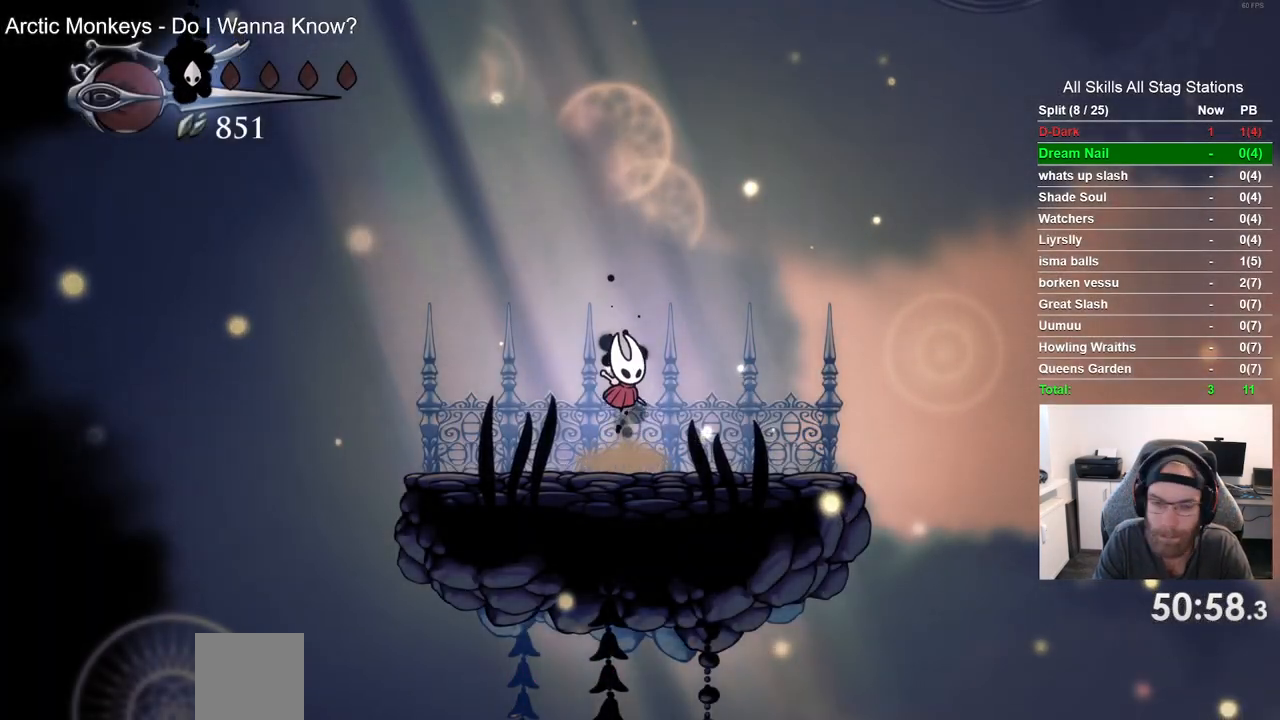
{"dt_ms": 500, "buttons": ["CROSS"], "left_stick": "center", "right_stick": "center", "events": [[133, "CROSS", "down"], [200, "CROSS", "up"], [483, "CROSS", "down"]]}
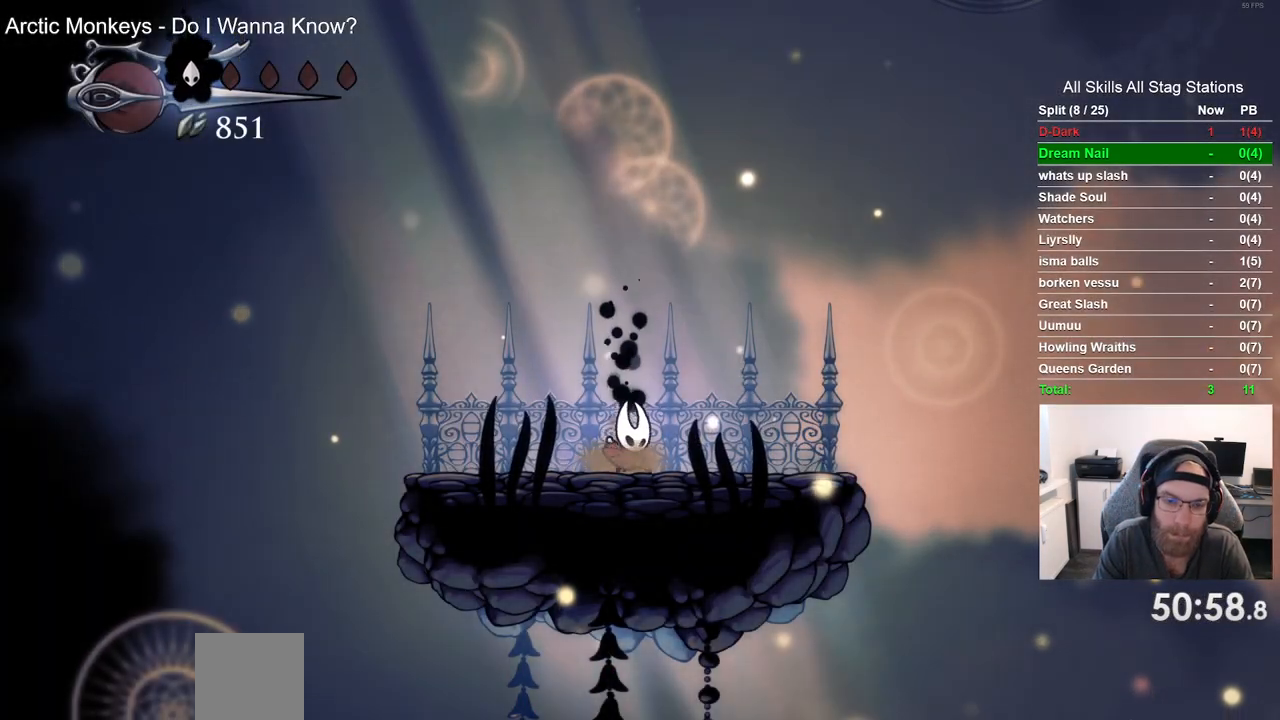
{"dt_ms": 500, "buttons": [], "left_stick": "center", "right_stick": "center", "events": [[50, "CROSS", "up"], [317, "CROSS", "down"], [400, "CROSS", "up"]]}
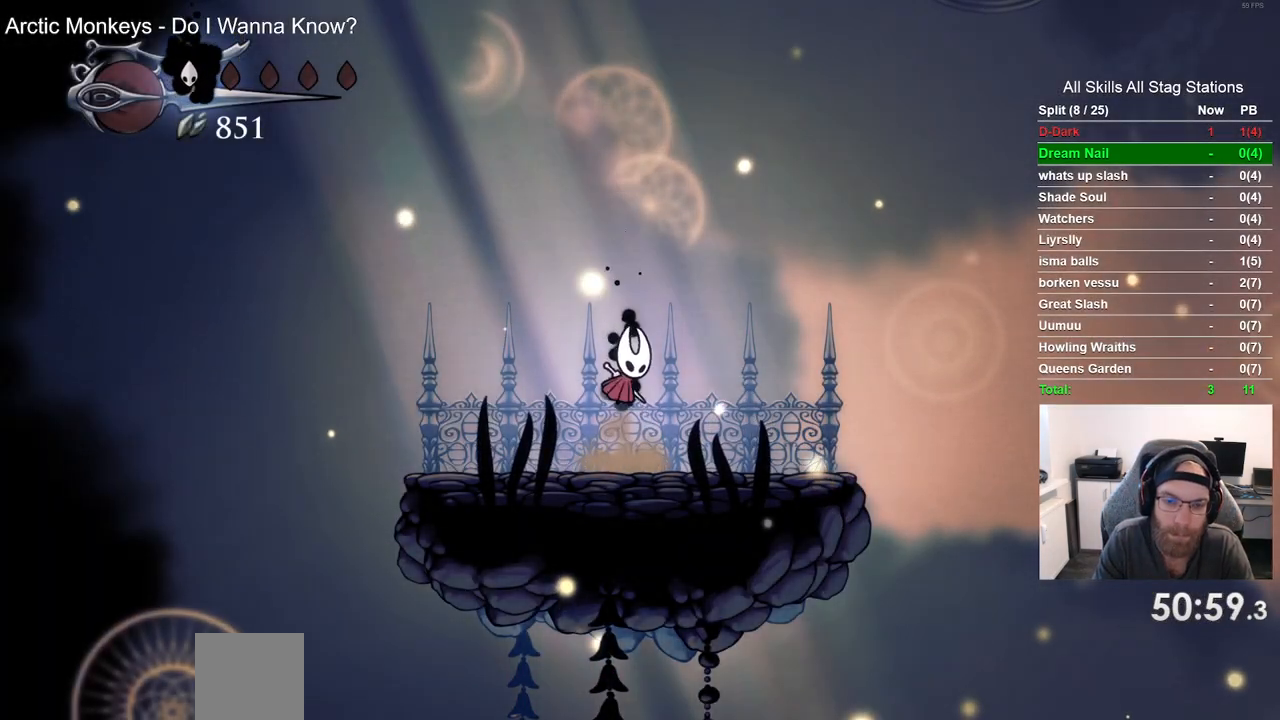
{"dt_ms": 500, "buttons": [], "left_stick": "center", "right_stick": "center", "events": []}
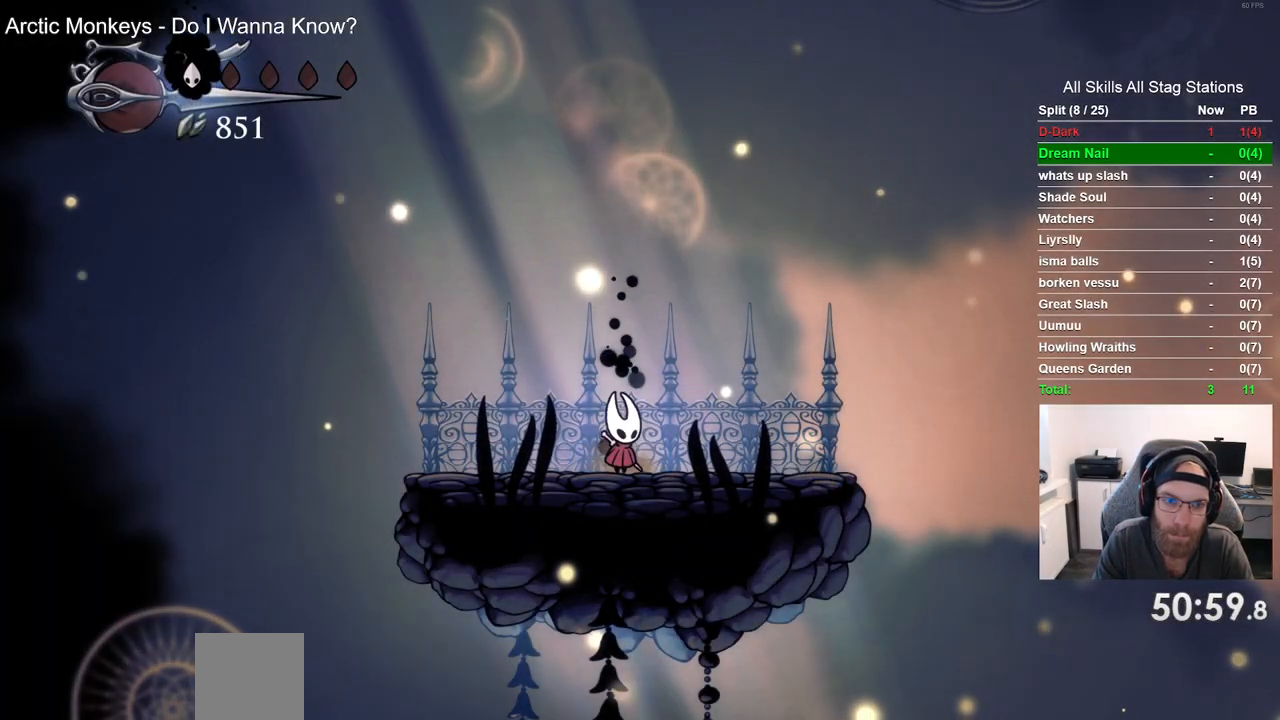
{"dt_ms": 500, "buttons": ["CROSS"], "left_stick": "center", "right_stick": "center", "events": [[83, "CROSS", "down"], [183, "CROSS", "up"], [433, "CROSS", "down"]]}
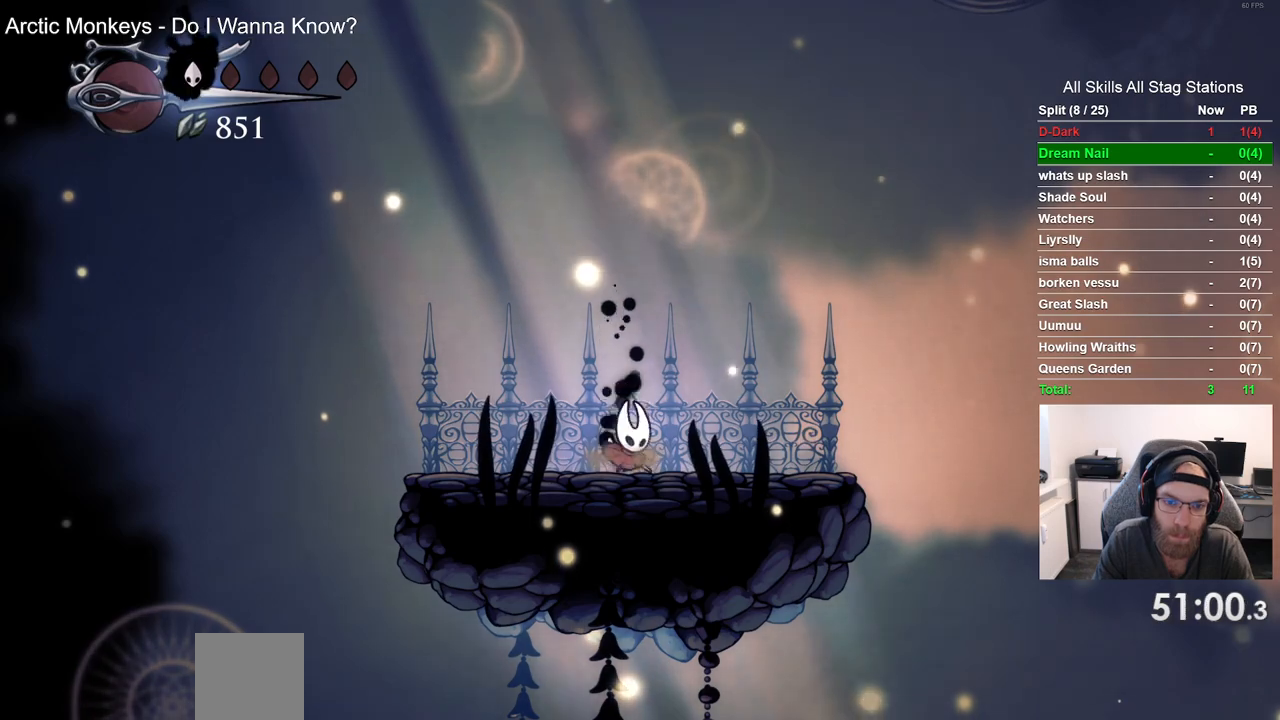
{"dt_ms": 500, "buttons": [], "left_stick": "center", "right_stick": "center", "events": [[50, "CROSS", "up"], [300, "CROSS", "down"], [383, "CROSS", "up"]]}
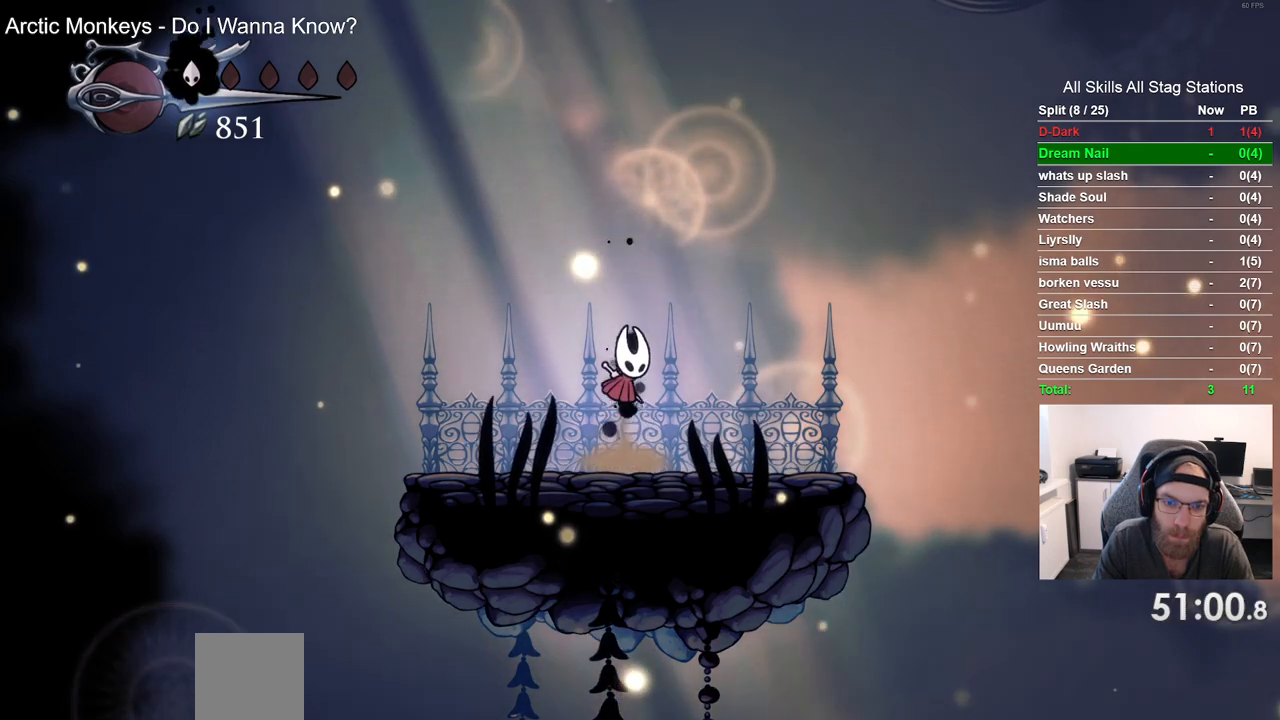
{"dt_ms": 500, "buttons": [], "left_stick": "center", "right_stick": "center", "events": []}
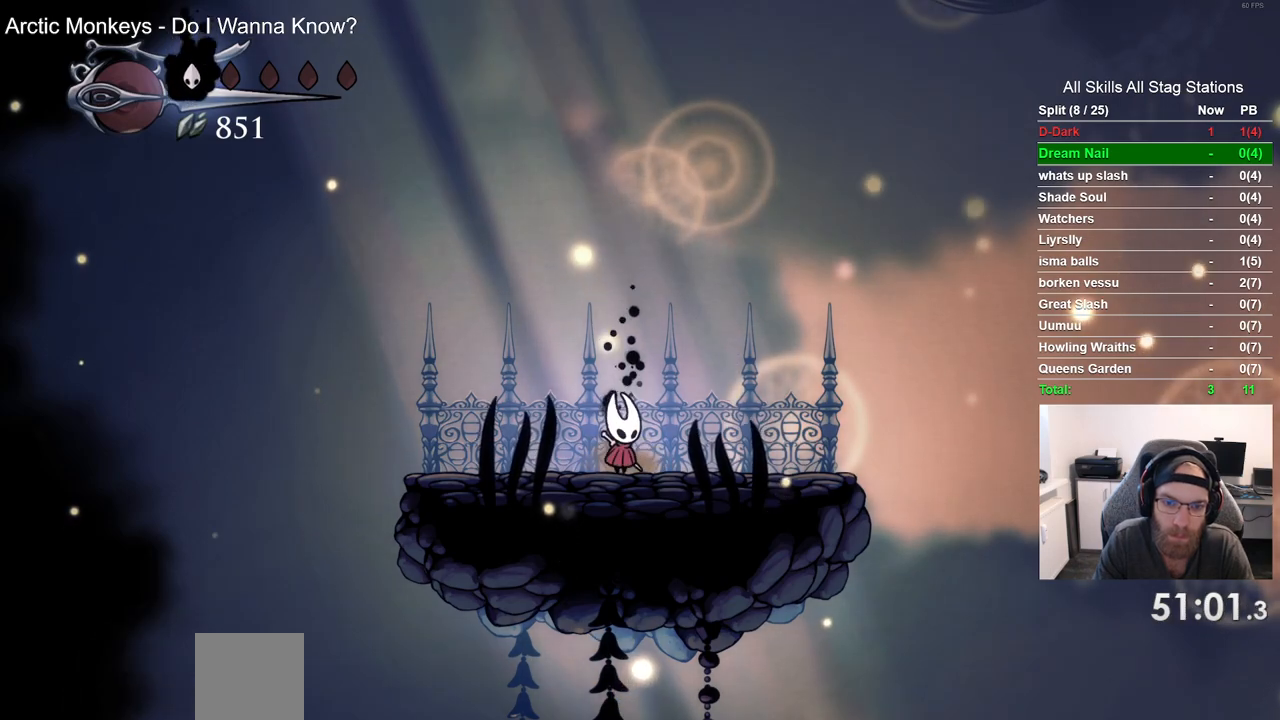
{"dt_ms": 1000, "buttons": [], "left_stick": "center", "right_stick": "center", "events": [[133, "CROSS", "down"], [233, "CROSS", "up"], [667, "CROSS", "down"], [733, "CROSS", "up"], [867, "CROSS", "down"], [950, "CROSS", "up"]]}
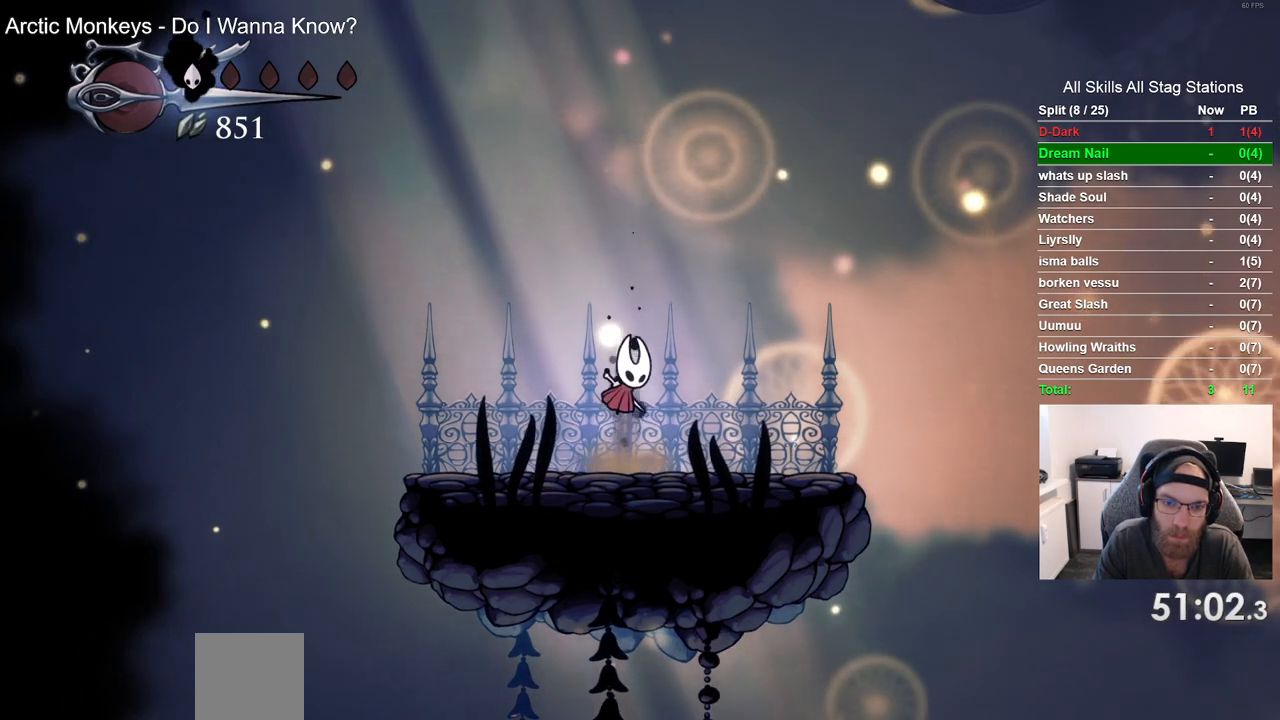
{"dt_ms": 500, "buttons": ["DPAD_RIGHT"], "left_stick": "center", "right_stick": "center", "events": [[67, "CROSS", "down"], [150, "CROSS", "up"], [267, "DPAD_RIGHT", "down"]]}
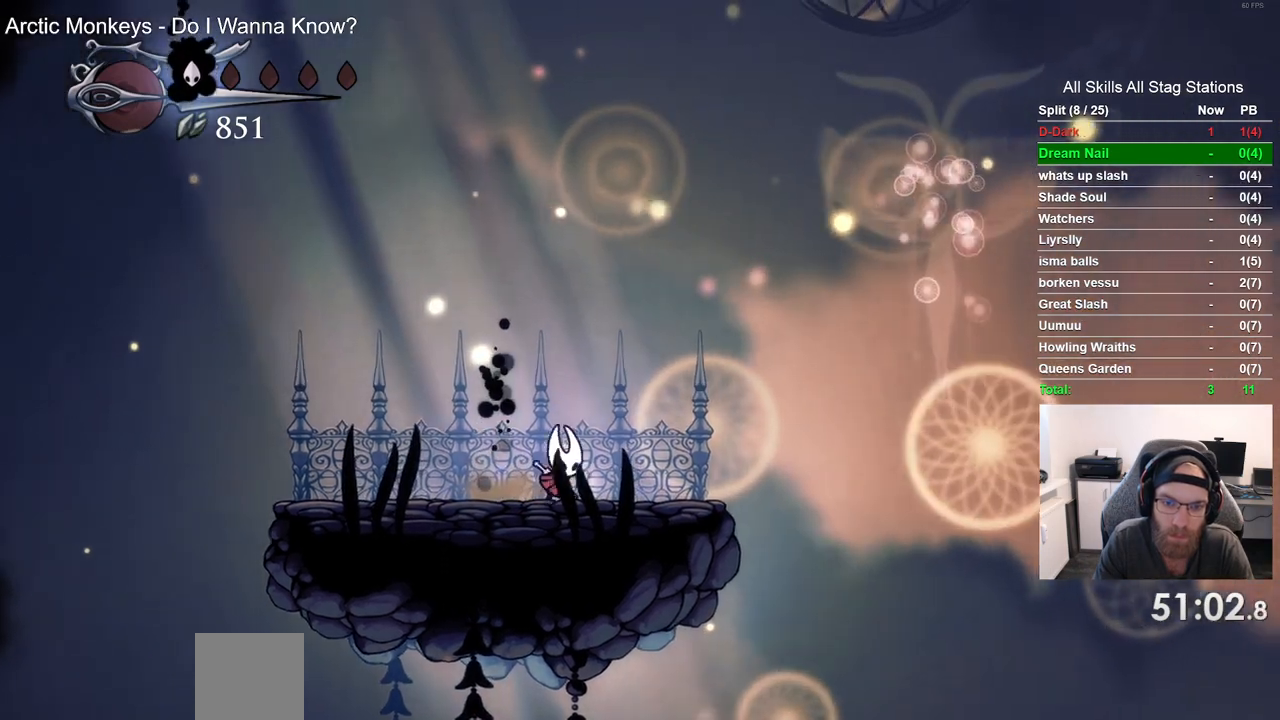
{"dt_ms": 500, "buttons": ["DPAD_LEFT"], "left_stick": "center", "right_stick": "center", "events": [[83, "CROSS", "down"], [200, "CROSS", "up"], [250, "DPAD_RIGHT", "up"], [500, "DPAD_LEFT", "down"]]}
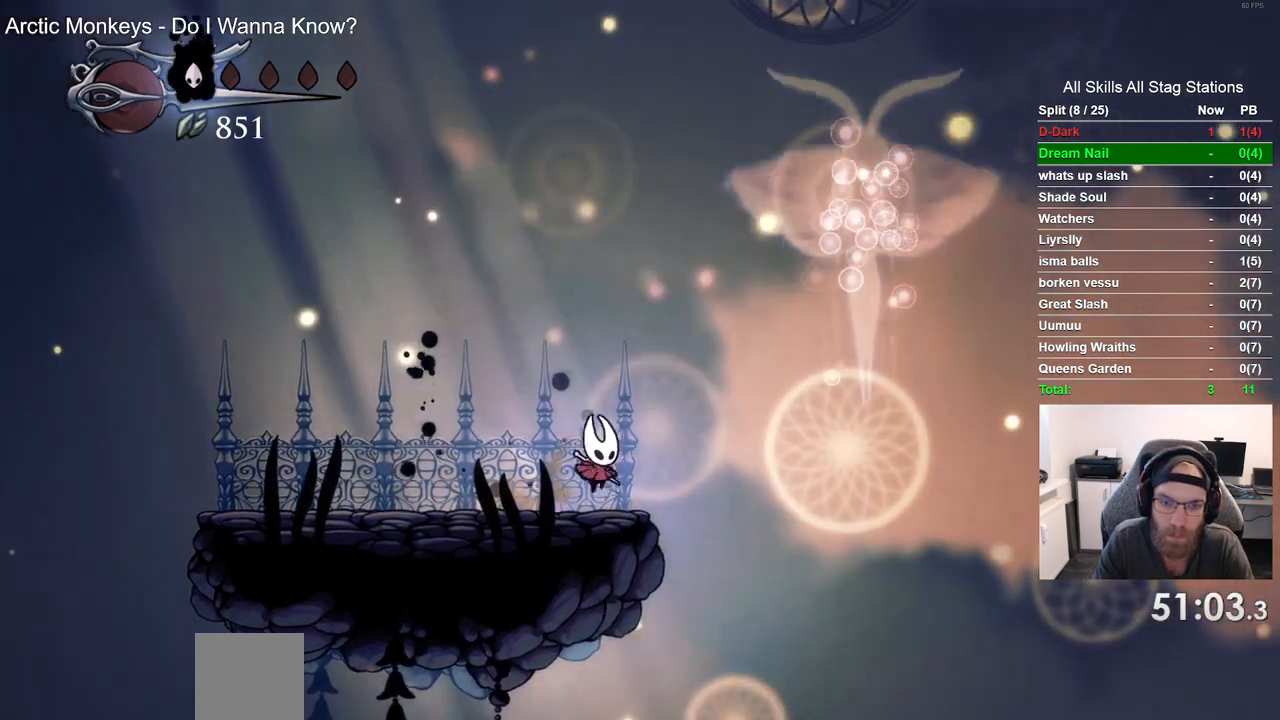
{"dt_ms": 500, "buttons": ["CROSS", "DPAD_RIGHT"], "left_stick": "center", "right_stick": "center", "events": [[17, "CROSS", "down"], [150, "CROSS", "up"], [267, "DPAD_LEFT", "up"], [383, "DPAD_RIGHT", "down"], [417, "CROSS", "down"]]}
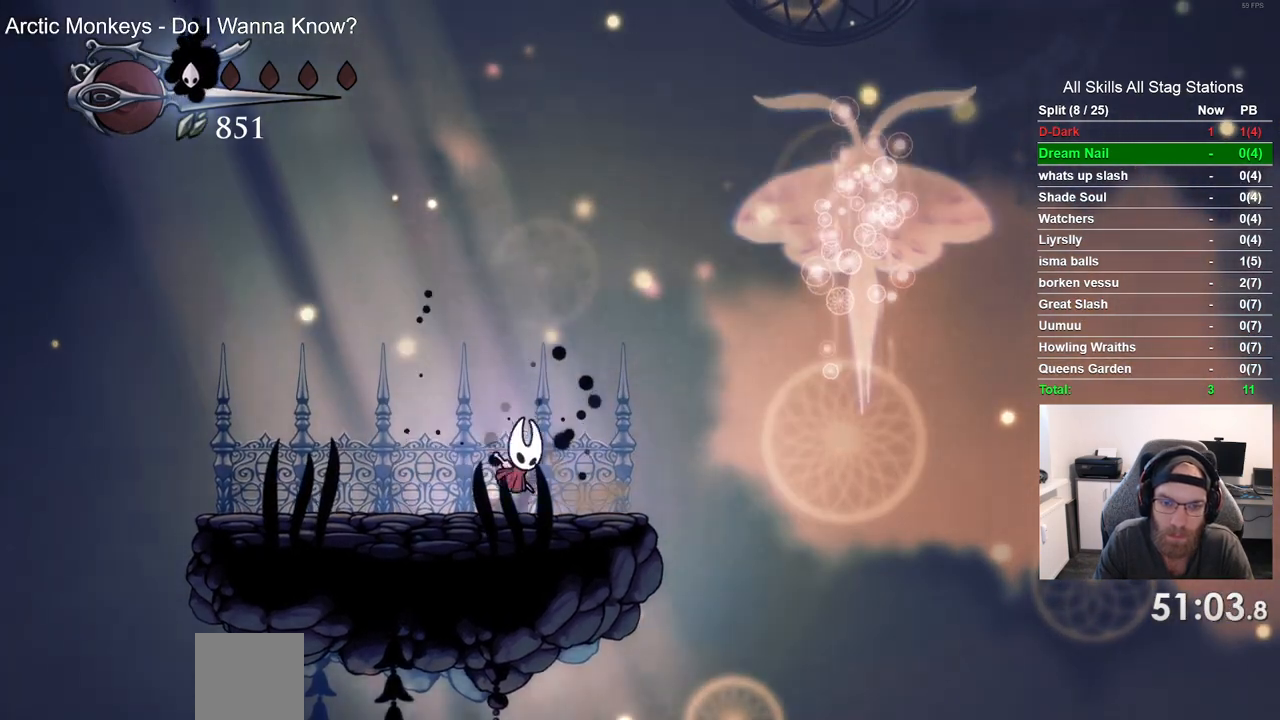
{"dt_ms": 500, "buttons": ["DPAD_RIGHT"], "left_stick": "center", "right_stick": "center", "events": [[17, "CROSS", "up"], [67, "DPAD_RIGHT", "up"], [183, "DPAD_LEFT", "down"], [283, "CROSS", "down"], [333, "DPAD_LEFT", "up"], [383, "CROSS", "up"], [467, "DPAD_RIGHT", "down"]]}
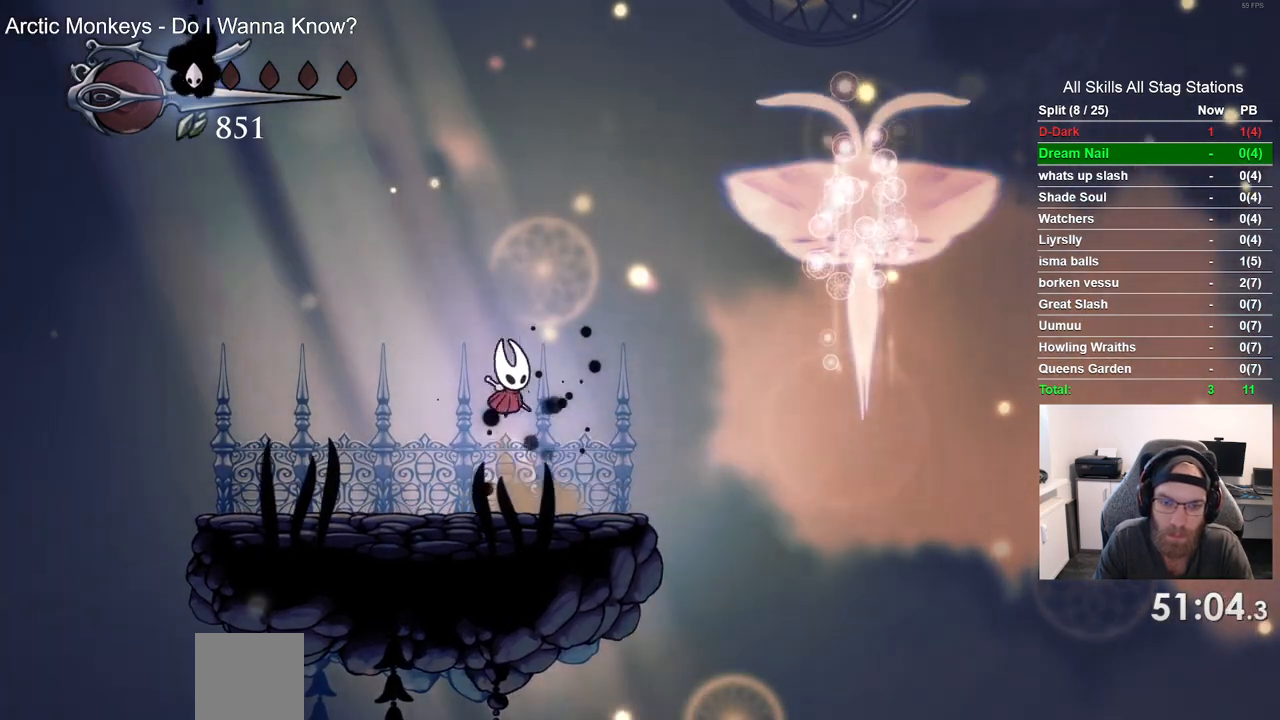
{"dt_ms": 500, "buttons": [], "left_stick": "center", "right_stick": "center", "events": [[117, "CROSS", "down"], [183, "DPAD_RIGHT", "up"], [200, "CROSS", "up"], [283, "DPAD_LEFT", "down"], [467, "DPAD_LEFT", "up"]]}
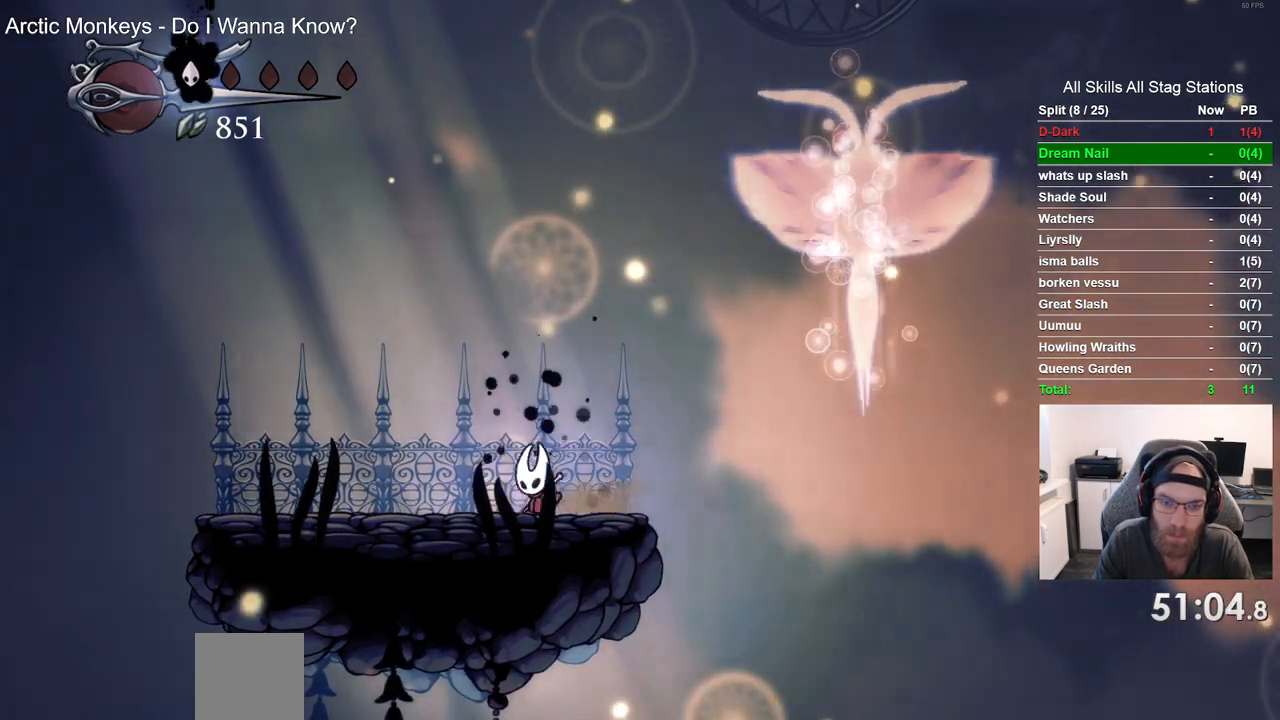
{"dt_ms": 500, "buttons": [], "left_stick": "center", "right_stick": "center", "events": [[83, "DPAD_RIGHT", "down"], [183, "DPAD_RIGHT", "up"]]}
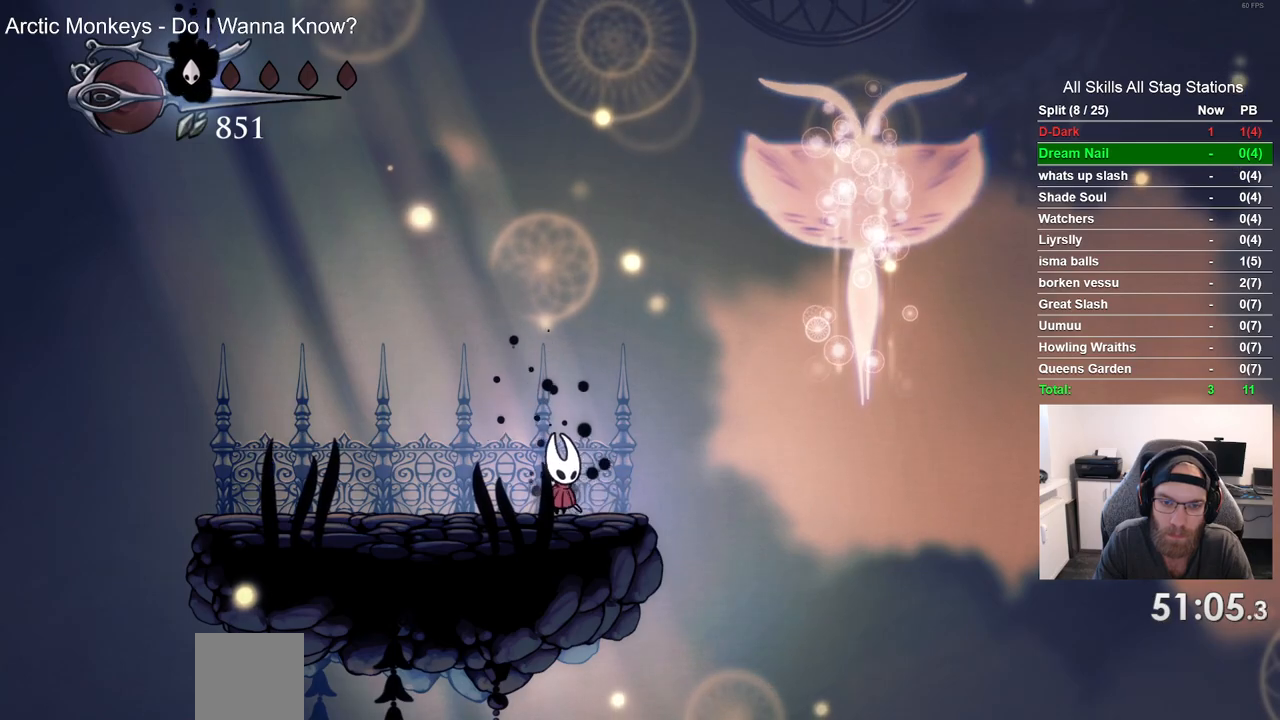
{"dt_ms": 500, "buttons": [], "left_stick": "center", "right_stick": "center", "events": [[350, "DPAD_RIGHT", "down"], [433, "DPAD_RIGHT", "up"]]}
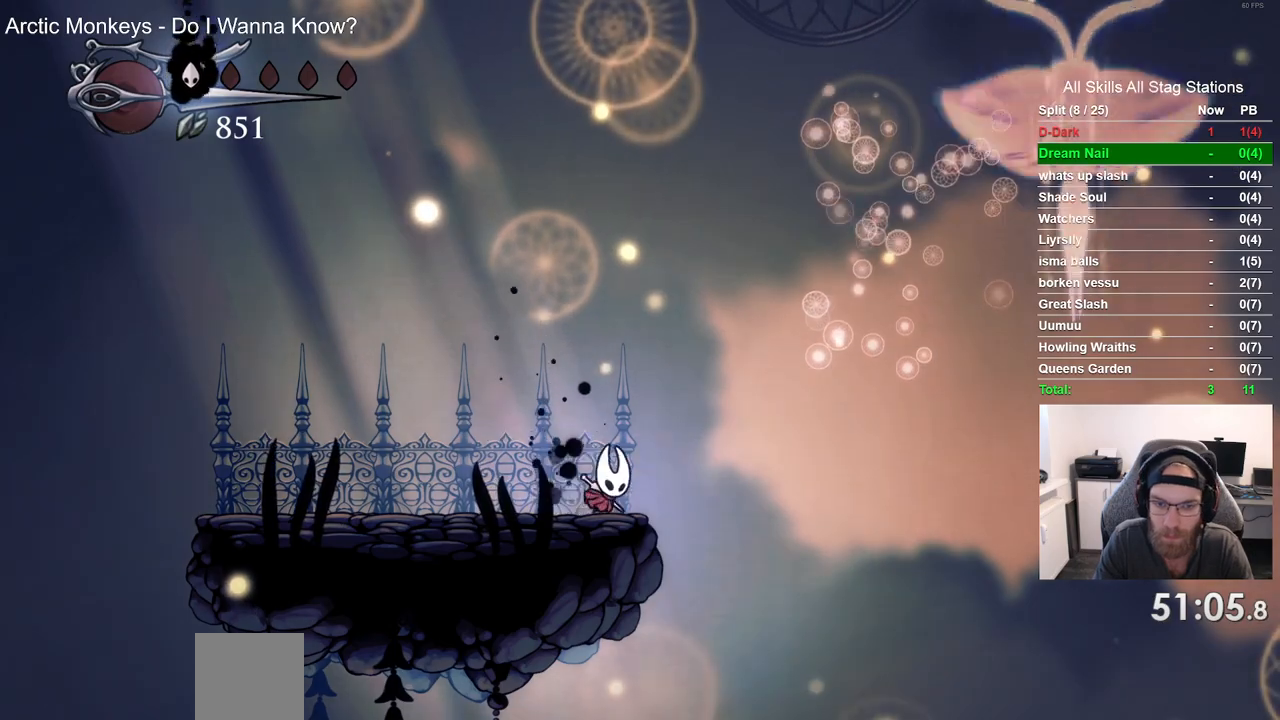
{"dt_ms": 500, "buttons": [], "left_stick": "center", "right_stick": "center", "events": []}
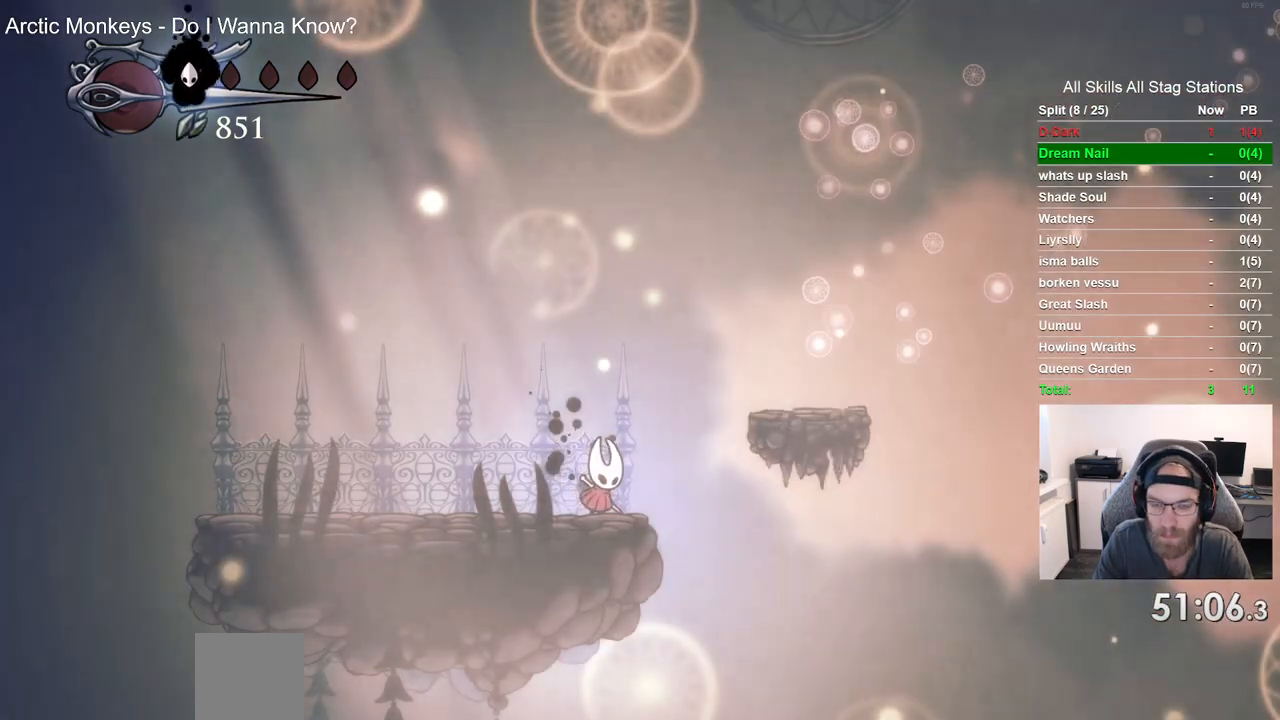
{"dt_ms": 500, "buttons": ["DPAD_RIGHT"], "left_stick": "center", "right_stick": "center", "events": [[150, "DPAD_RIGHT", "down"], [183, "CROSS", "down"], [450, "CROSS", "up"]]}
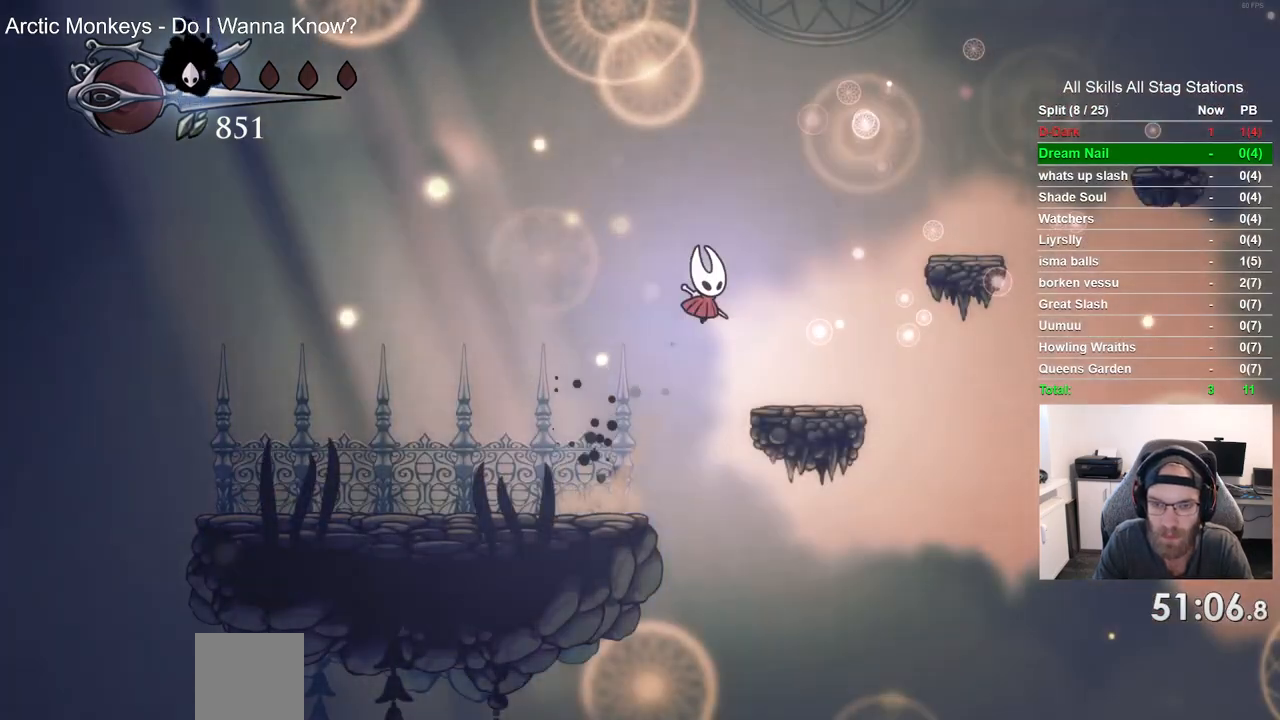
{"dt_ms": 1000, "buttons": ["CROSS", "DPAD_RIGHT"], "left_stick": "center", "right_stick": "center", "events": [[217, "CROSS", "down"], [517, "CROSS", "up"], [600, "DPAD_RIGHT", "up"], [717, "DPAD_RIGHT", "down"], [733, "CROSS", "down"]]}
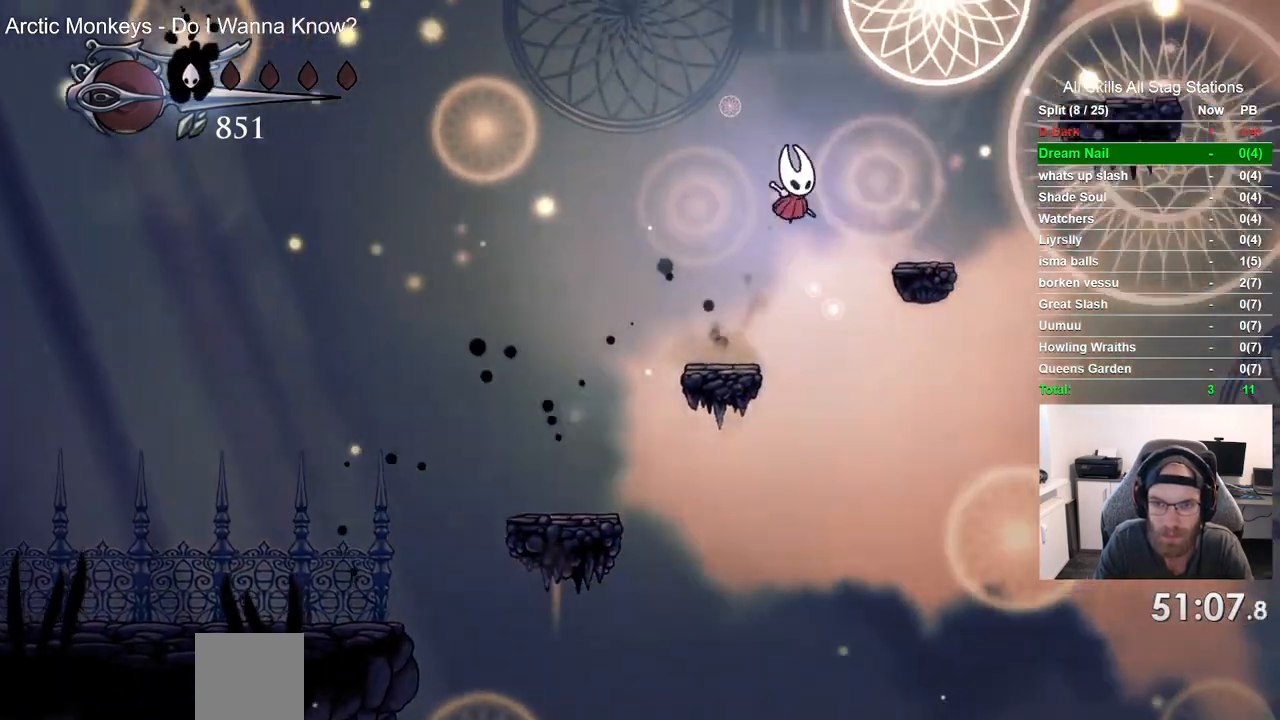
{"dt_ms": 1000, "buttons": ["CROSS", "DPAD_RIGHT"], "left_stick": "center", "right_stick": "center"}
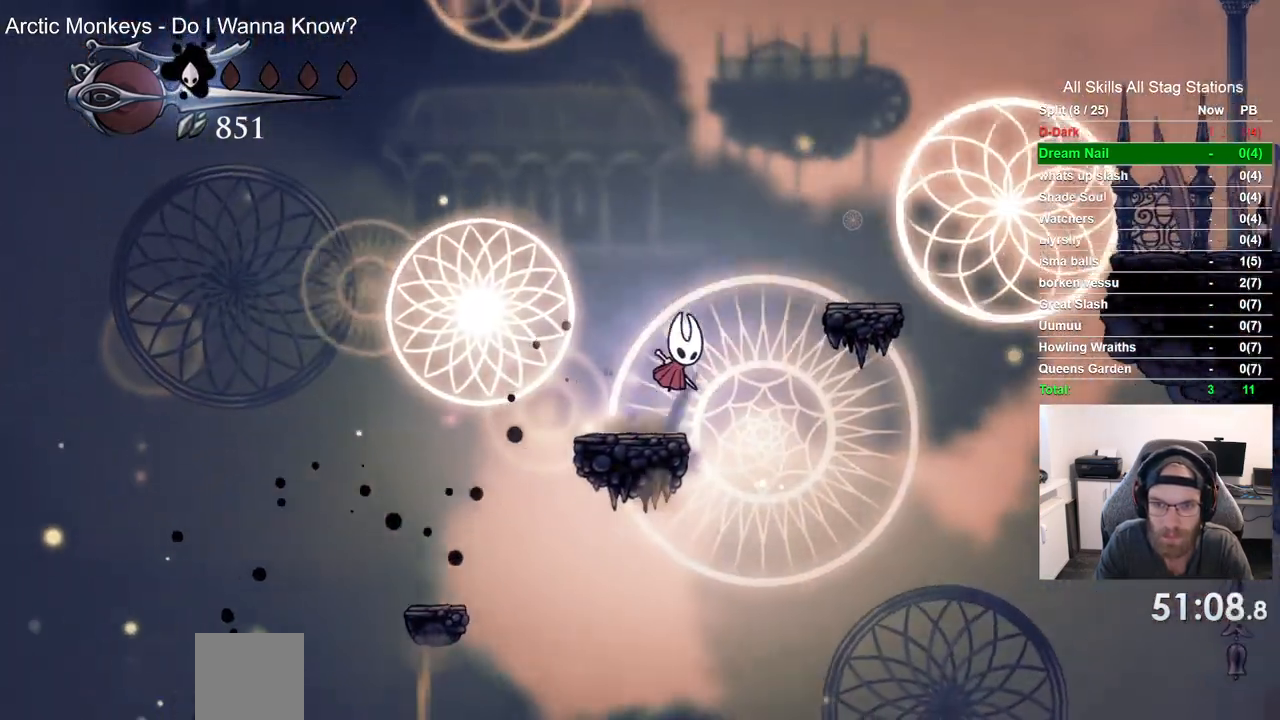
{"dt_ms": 500, "buttons": ["CROSS", "DPAD_RIGHT"], "left_stick": "center", "right_stick": "center", "events": [[200, "CROSS", "up"], [483, "CROSS", "down"]]}